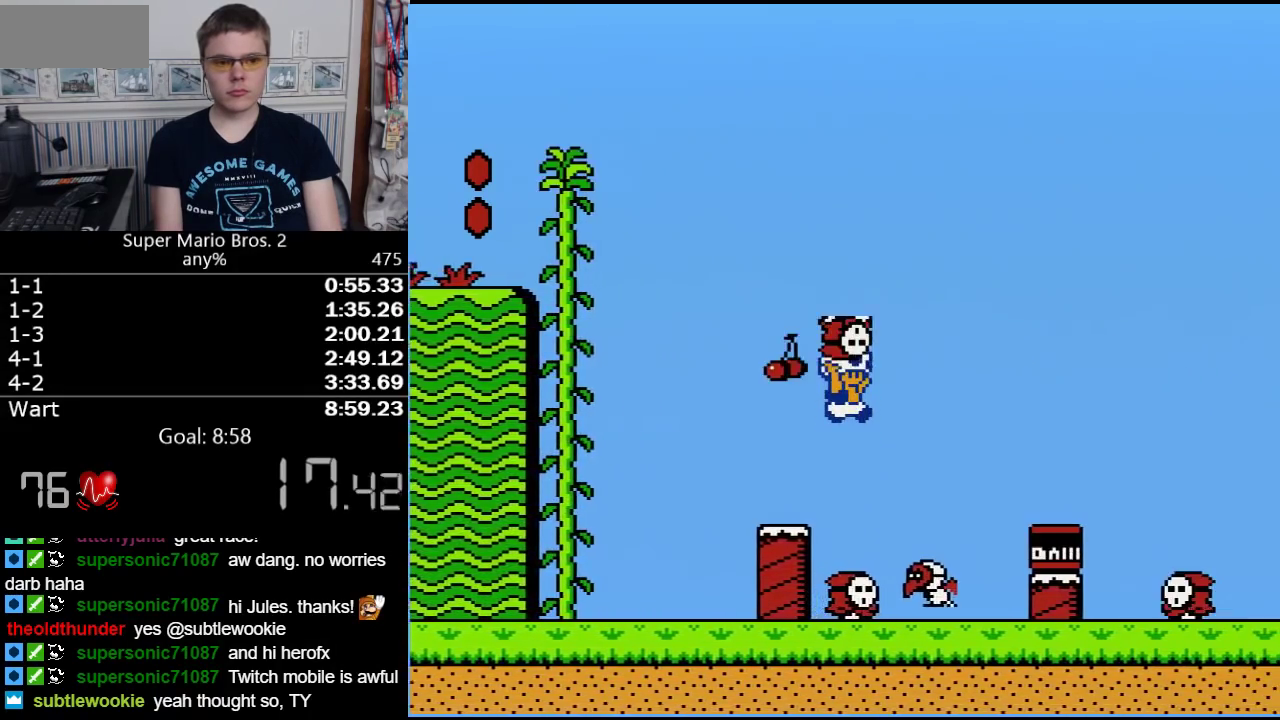
Gameplay with a controller (Nintendo layout); each line is a JSON object with the inputs held at the frame after it. "events" lists button and stick changes between this image and that frame as [ms after this image, input, new state], when the widget could be followed in between. Not read: L3 R3.
{"buttons": ["B", "DPAD_RIGHT"], "events": [[100, "A", "up"]]}
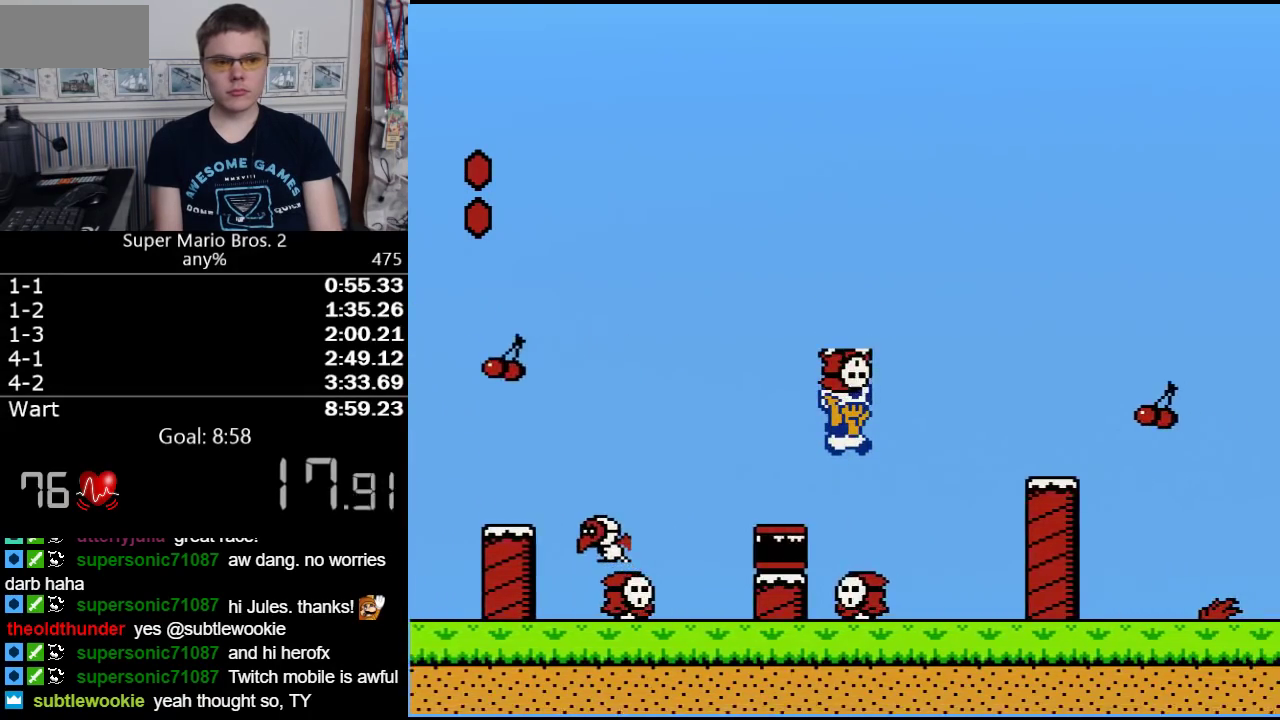
{"buttons": ["B", "DPAD_RIGHT"], "events": [[33, "A", "down"], [167, "A", "up"]]}
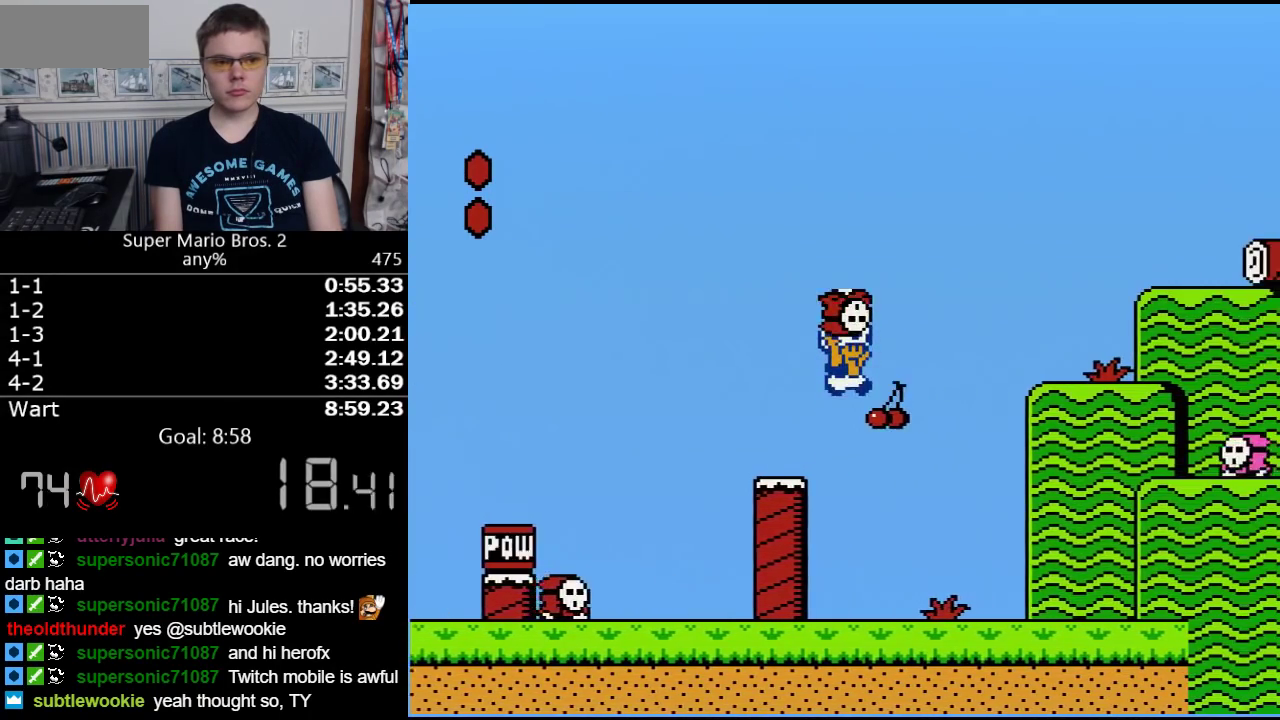
{"buttons": ["B", "DPAD_RIGHT"], "events": [[33, "A", "down"], [250, "A", "up"]]}
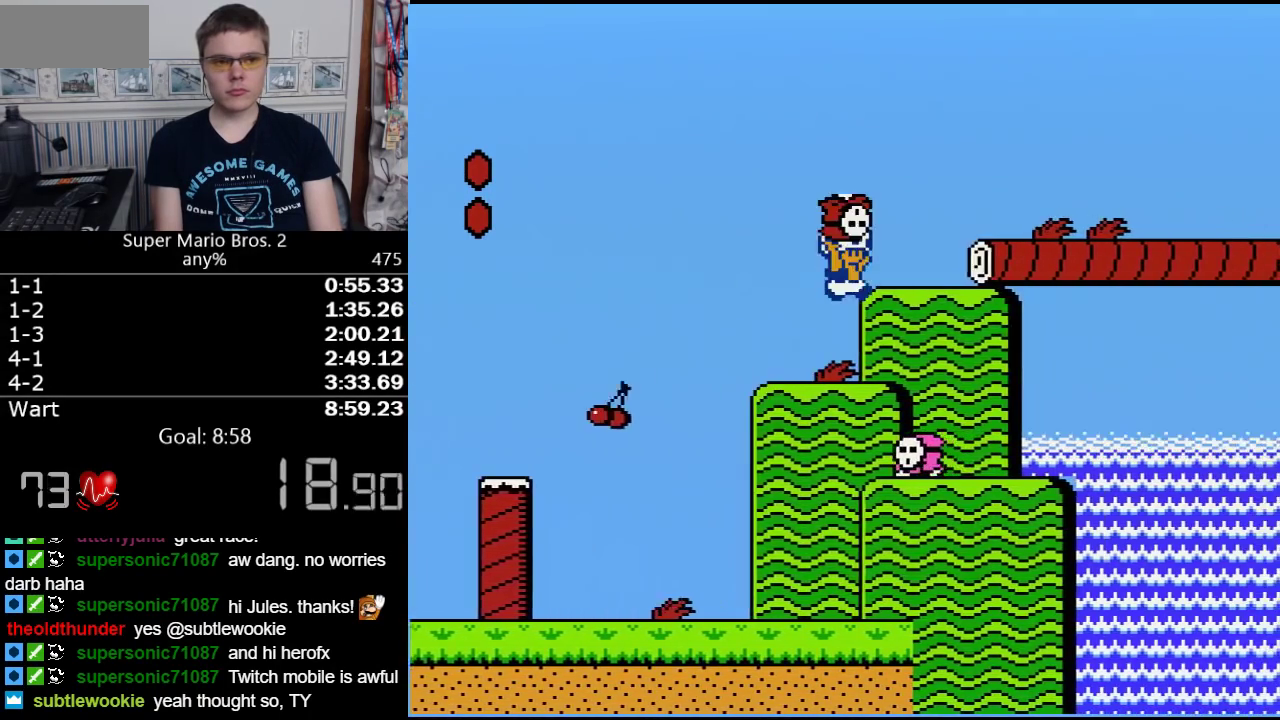
{"buttons": ["A", "B", "DPAD_RIGHT"], "events": [[33, "A", "down"], [283, "A", "up"], [433, "A", "down"]]}
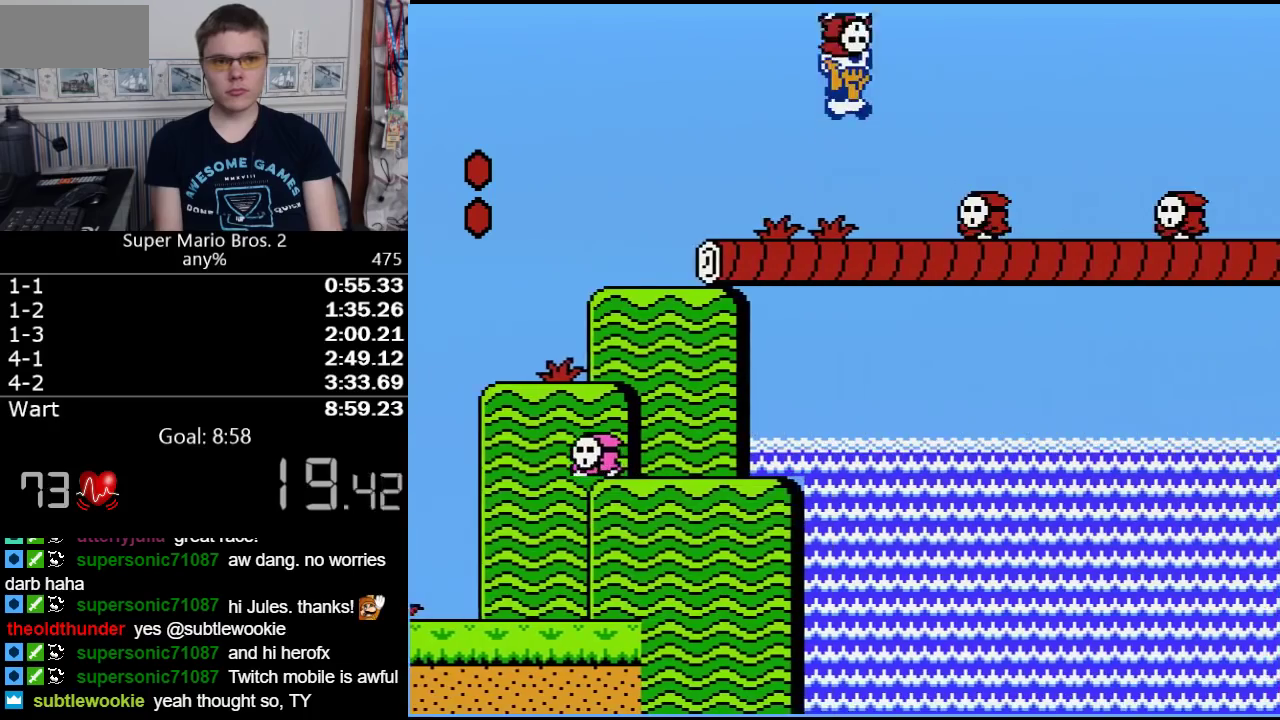
{"buttons": ["B", "DPAD_RIGHT"], "events": [[317, "A", "up"]]}
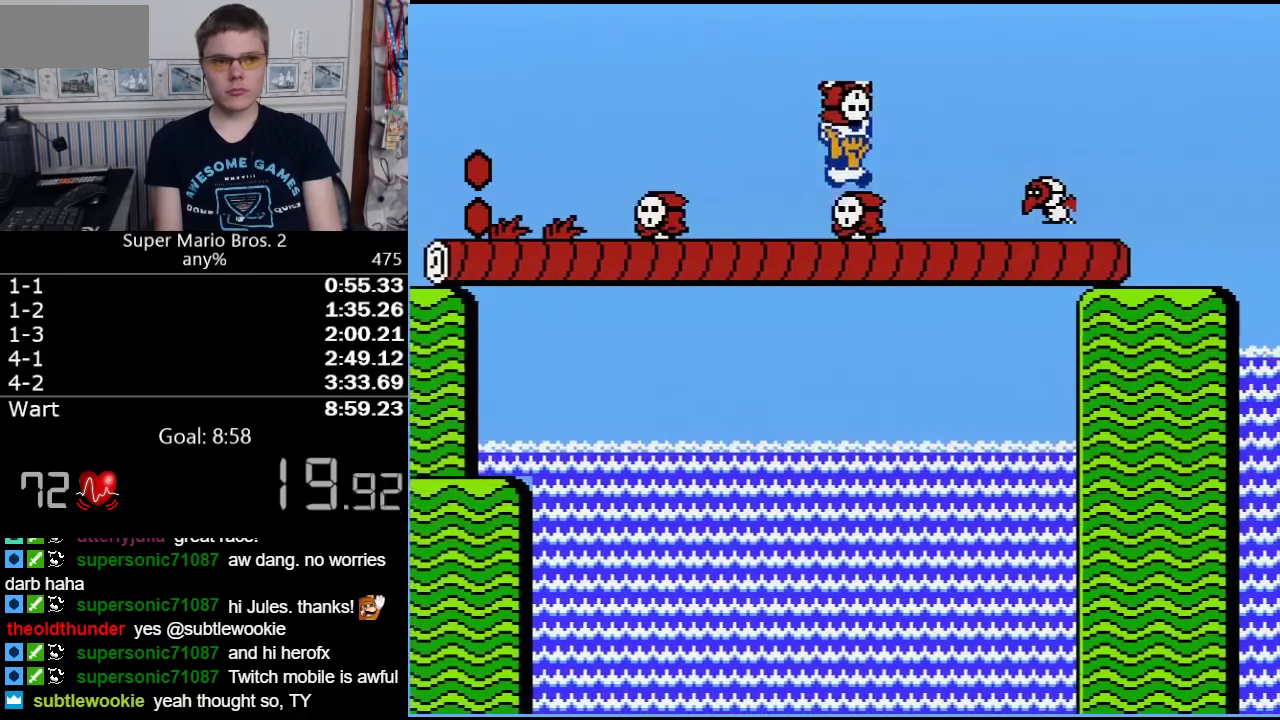
{"buttons": ["B", "DPAD_RIGHT"], "events": [[100, "A", "down"], [183, "A", "up"]]}
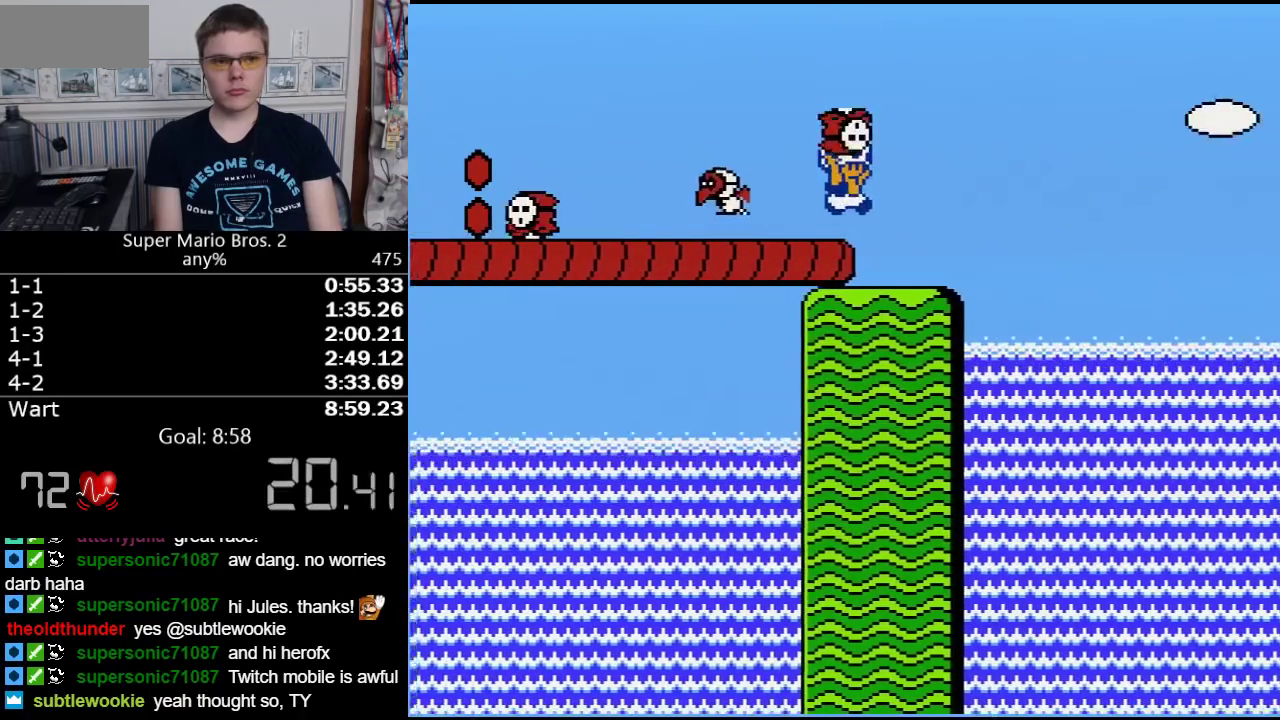
{"buttons": ["A", "B", "DPAD_RIGHT"], "events": [[283, "A", "down"]]}
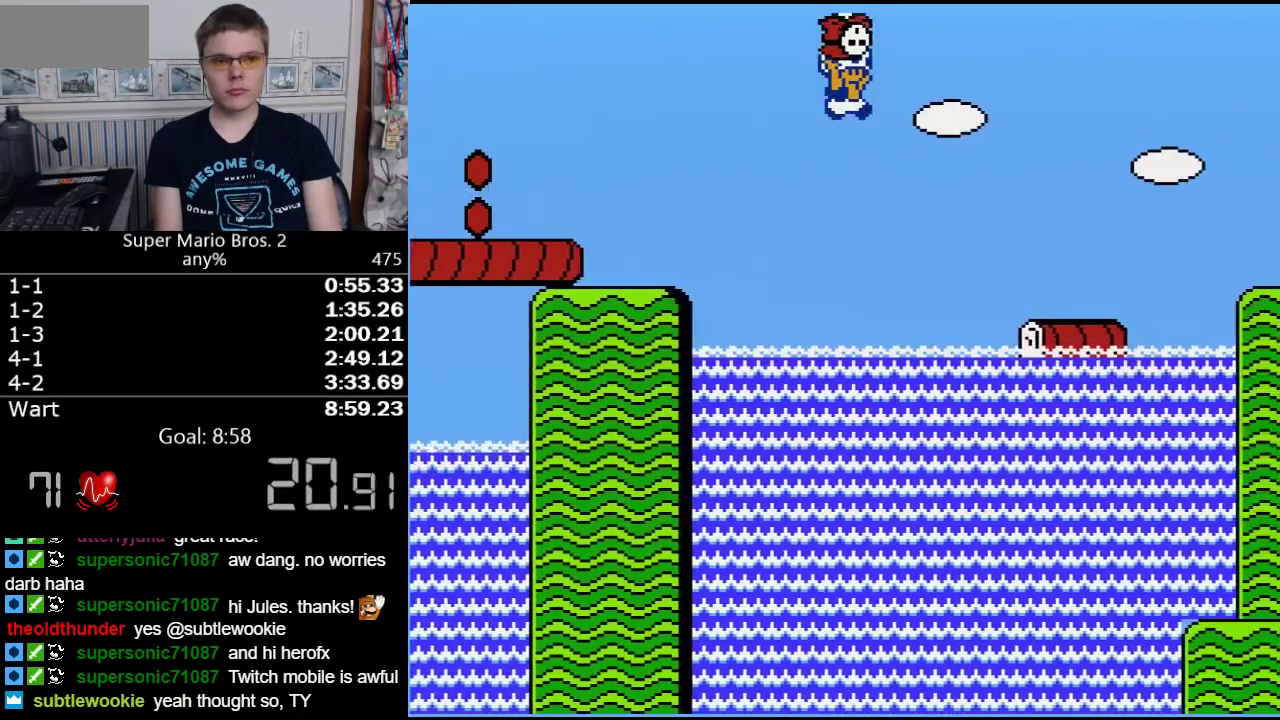
{"buttons": ["A", "B", "DPAD_RIGHT"], "events": [[133, "A", "up"], [500, "A", "down"]]}
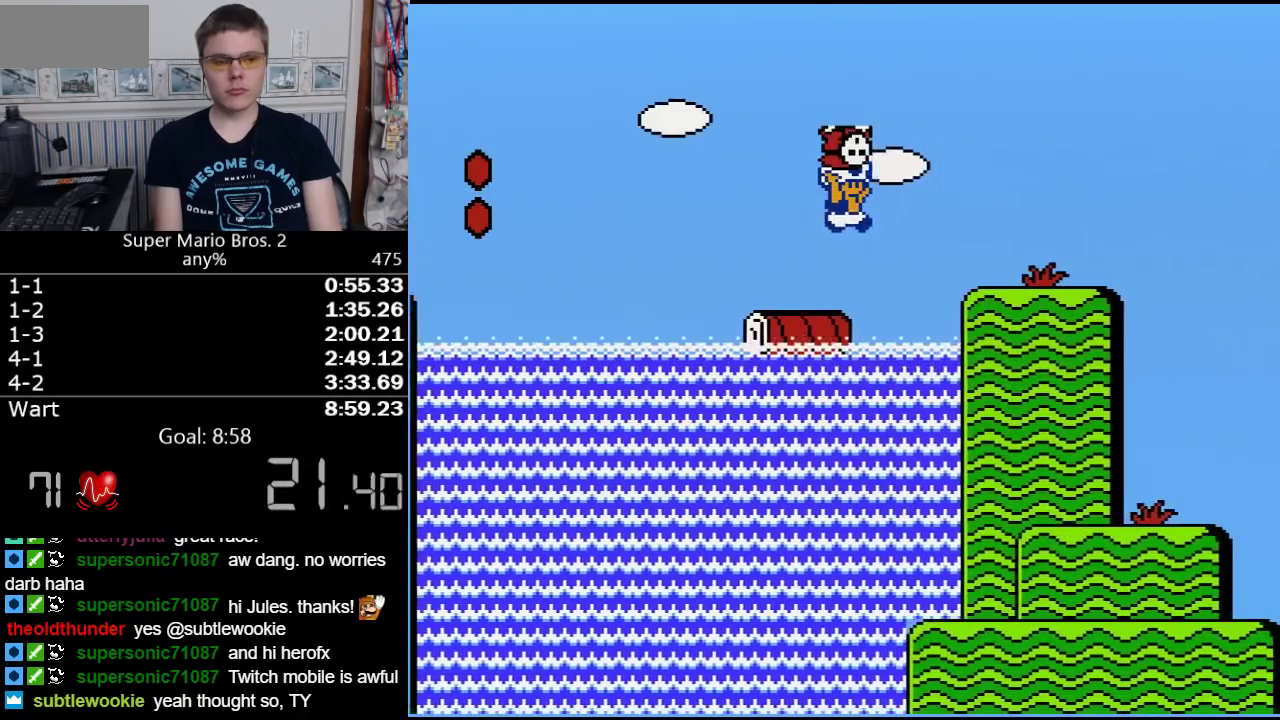
{"buttons": ["B", "DPAD_RIGHT"], "events": [[167, "A", "up"]]}
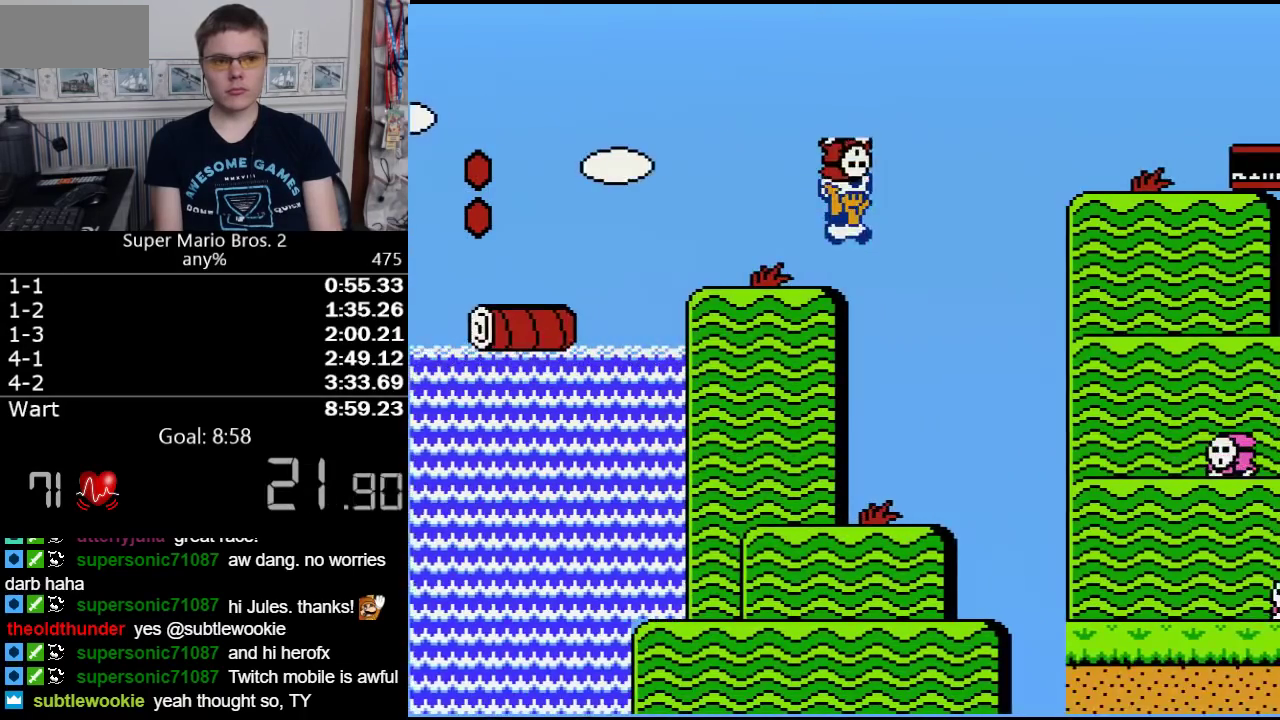
{"buttons": ["B", "DPAD_RIGHT"], "events": [[83, "A", "down"], [433, "A", "up"]]}
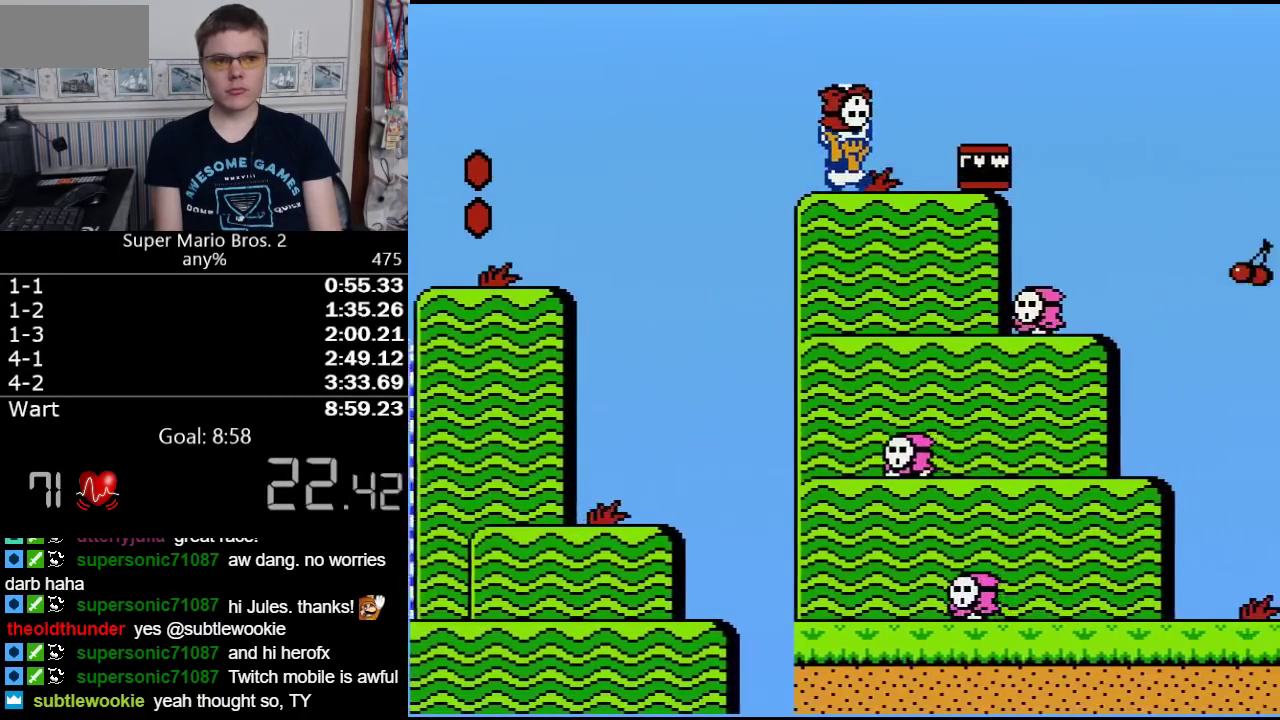
{"buttons": ["A", "B", "DPAD_RIGHT"], "events": [[150, "A", "down"]]}
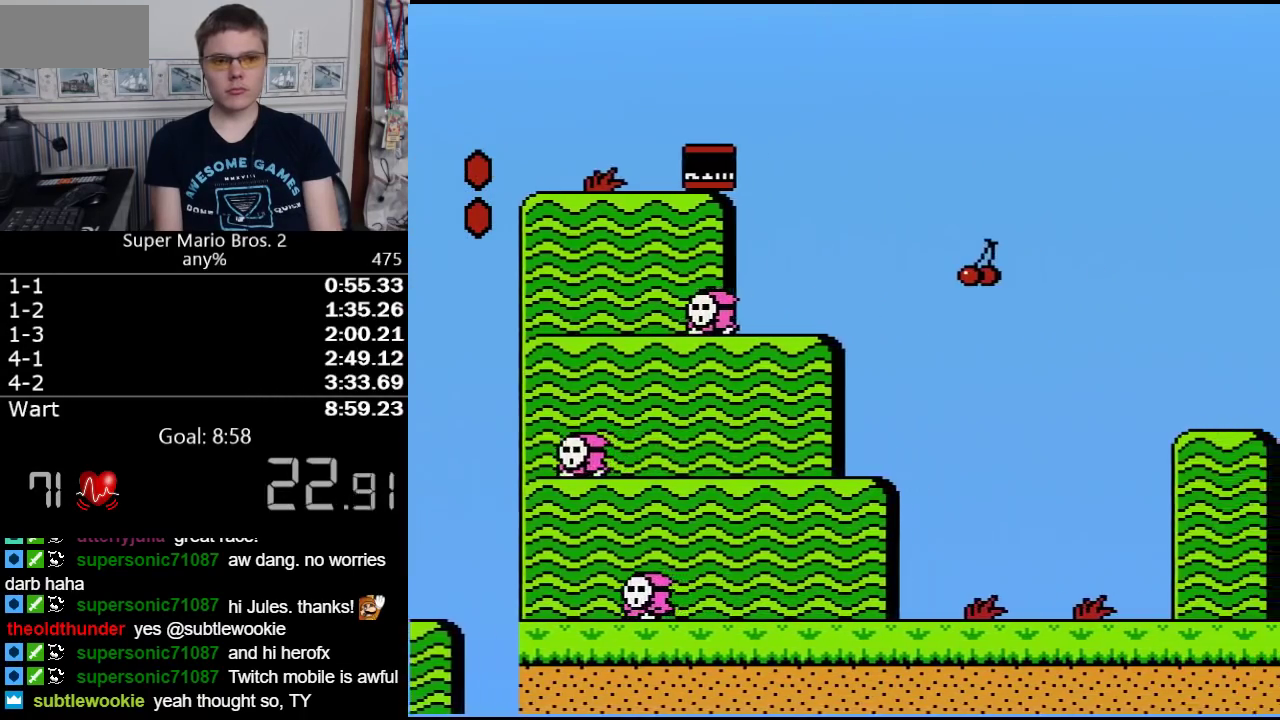
{"buttons": ["B", "DPAD_RIGHT"], "events": [[200, "A", "up"]]}
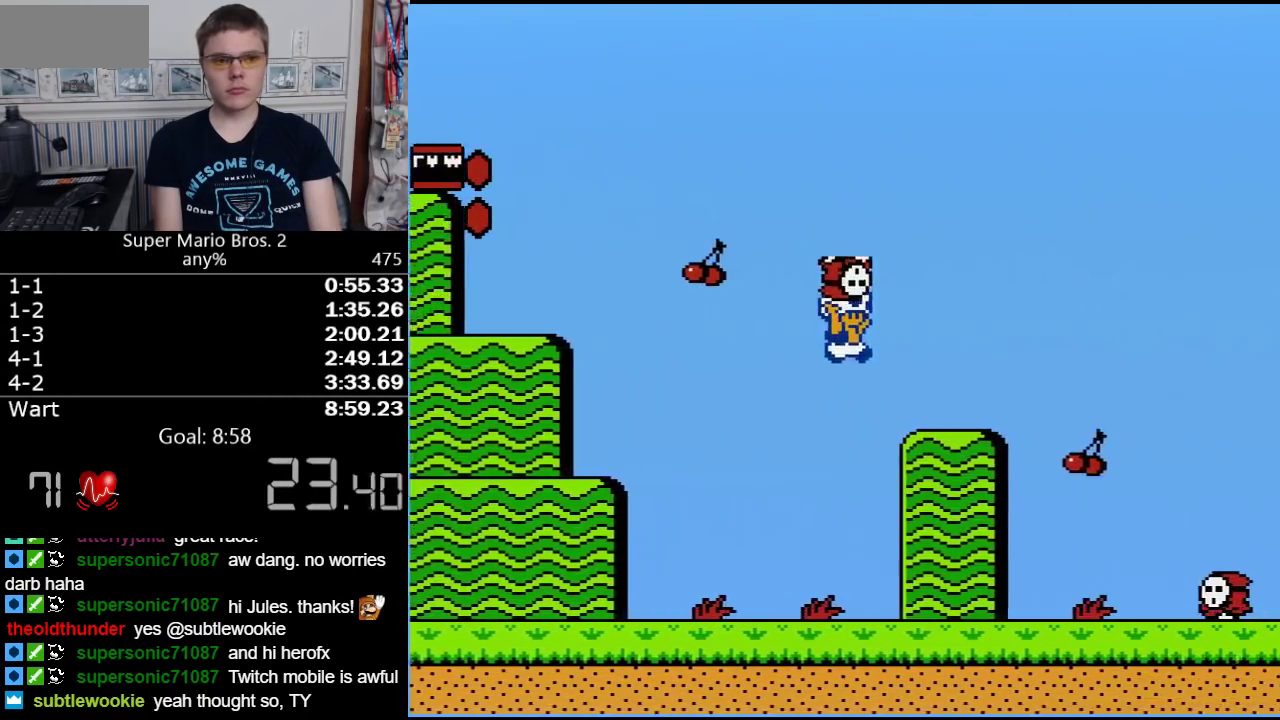
{"buttons": ["B", "DPAD_RIGHT"], "events": [[267, "A", "down"], [450, "A", "up"]]}
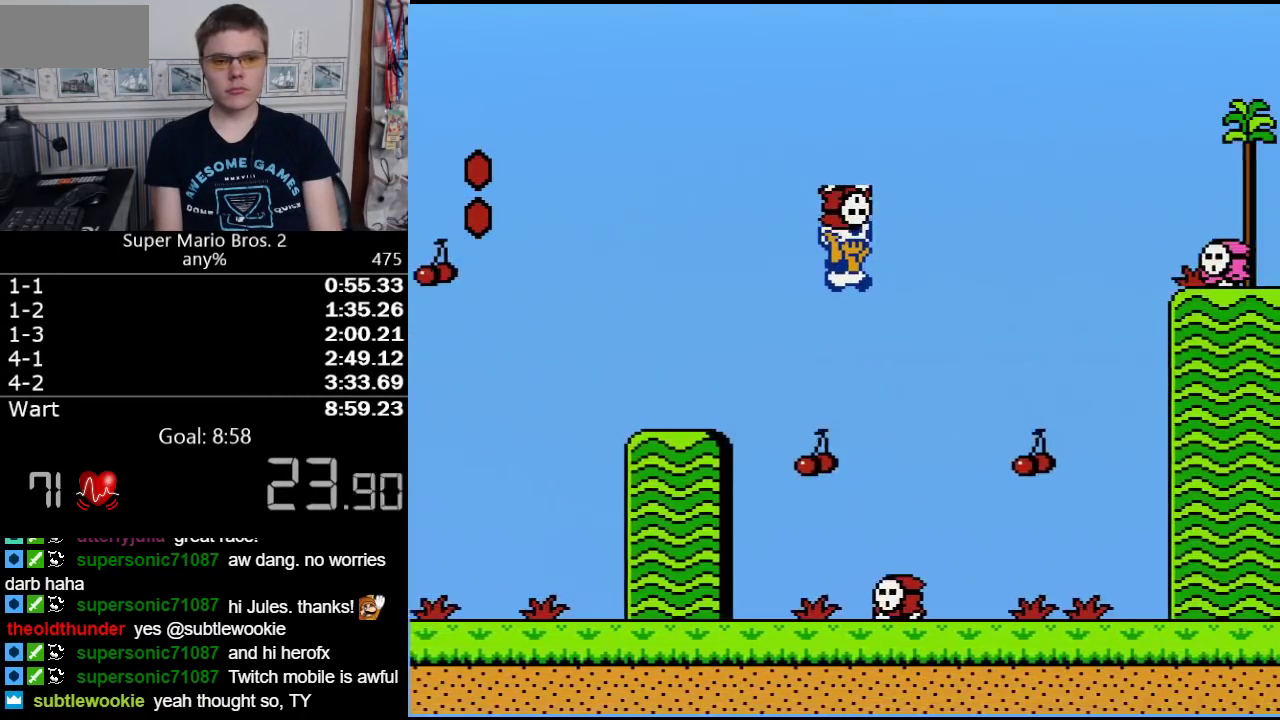
{"buttons": ["B", "DPAD_RIGHT"], "events": []}
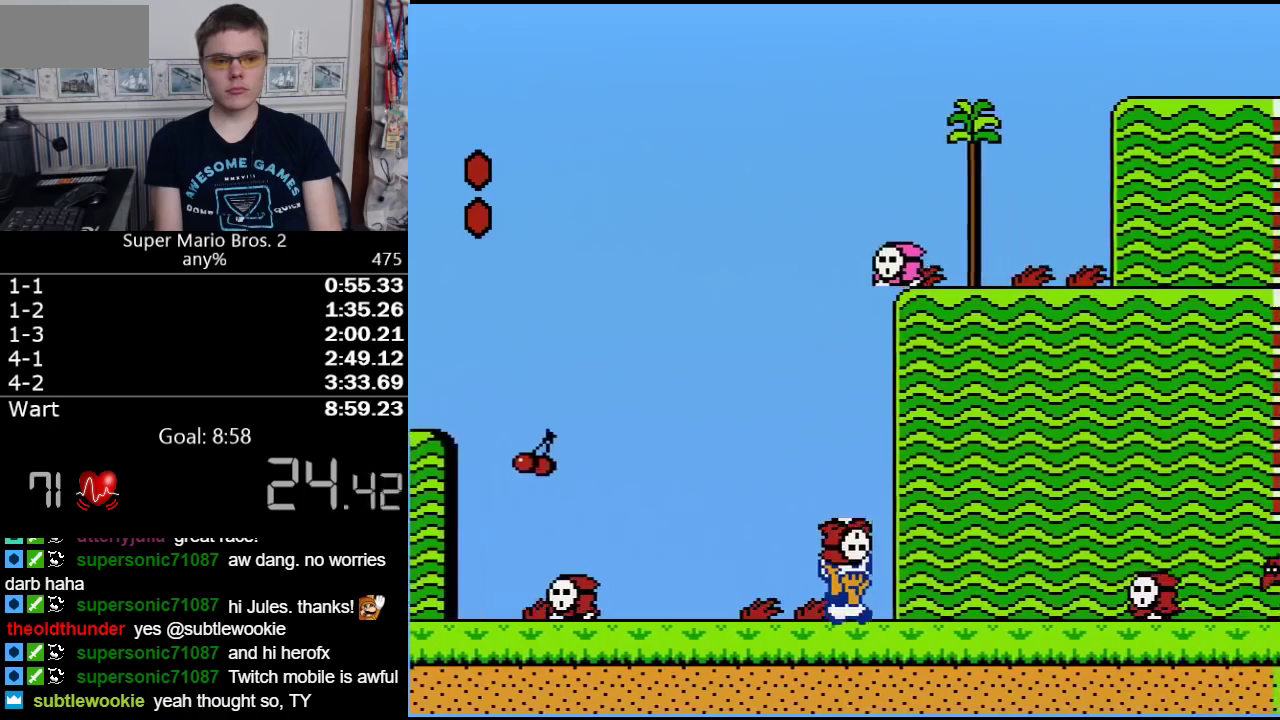
{"buttons": ["A", "B", "DPAD_RIGHT"], "events": [[367, "A", "down"]]}
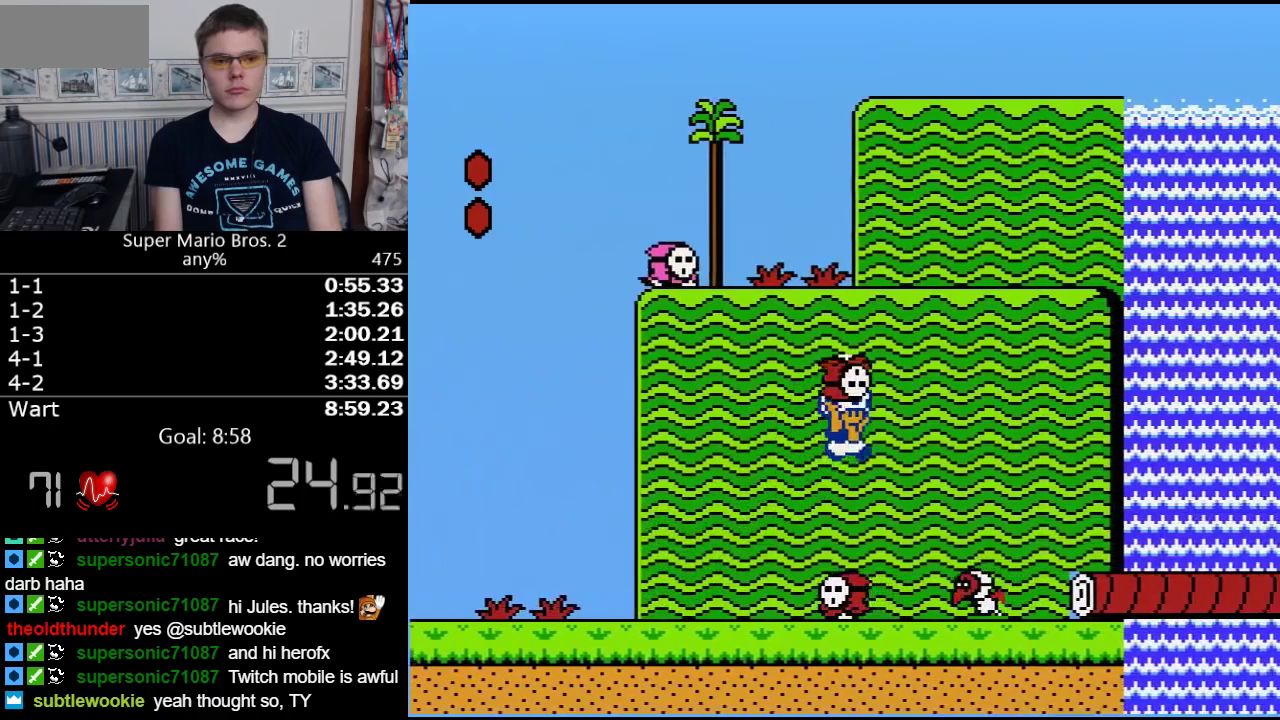
{"buttons": ["B", "DPAD_RIGHT"], "events": [[17, "B", "up"], [150, "B", "down"], [200, "A", "up"]]}
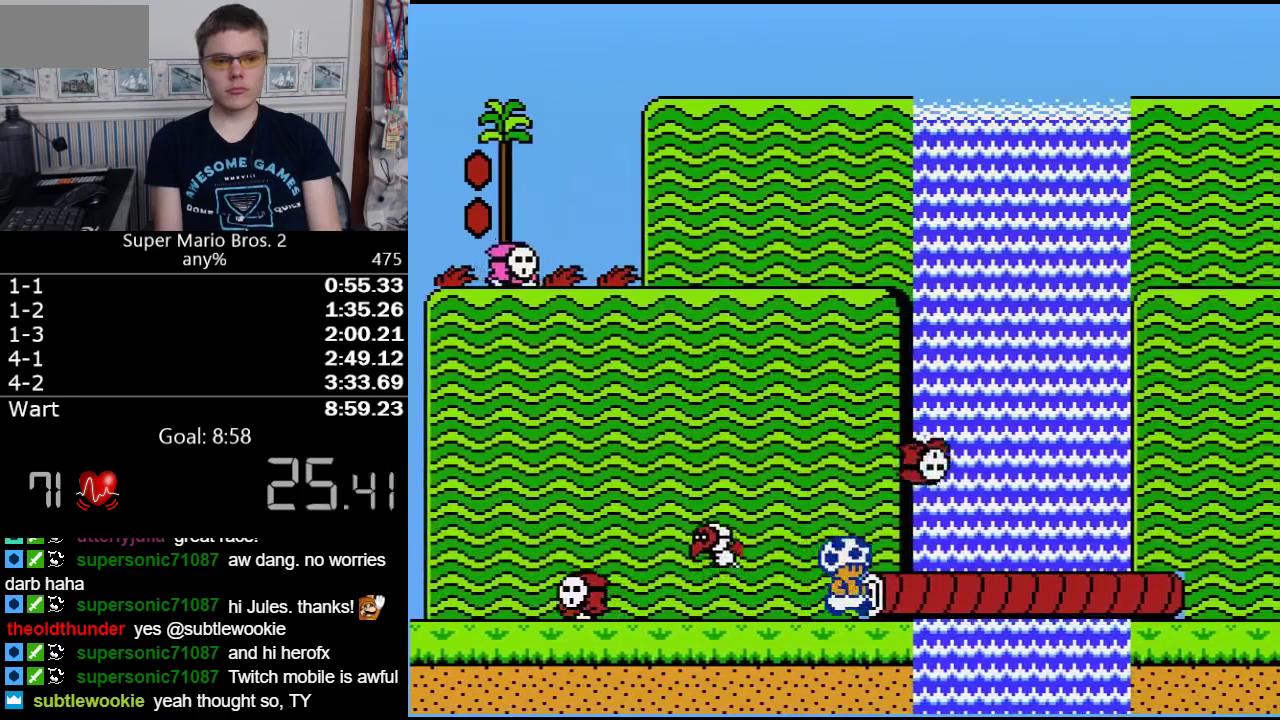
{"buttons": ["B", "DPAD_RIGHT"], "events": [[150, "A", "down"], [200, "A", "up"]]}
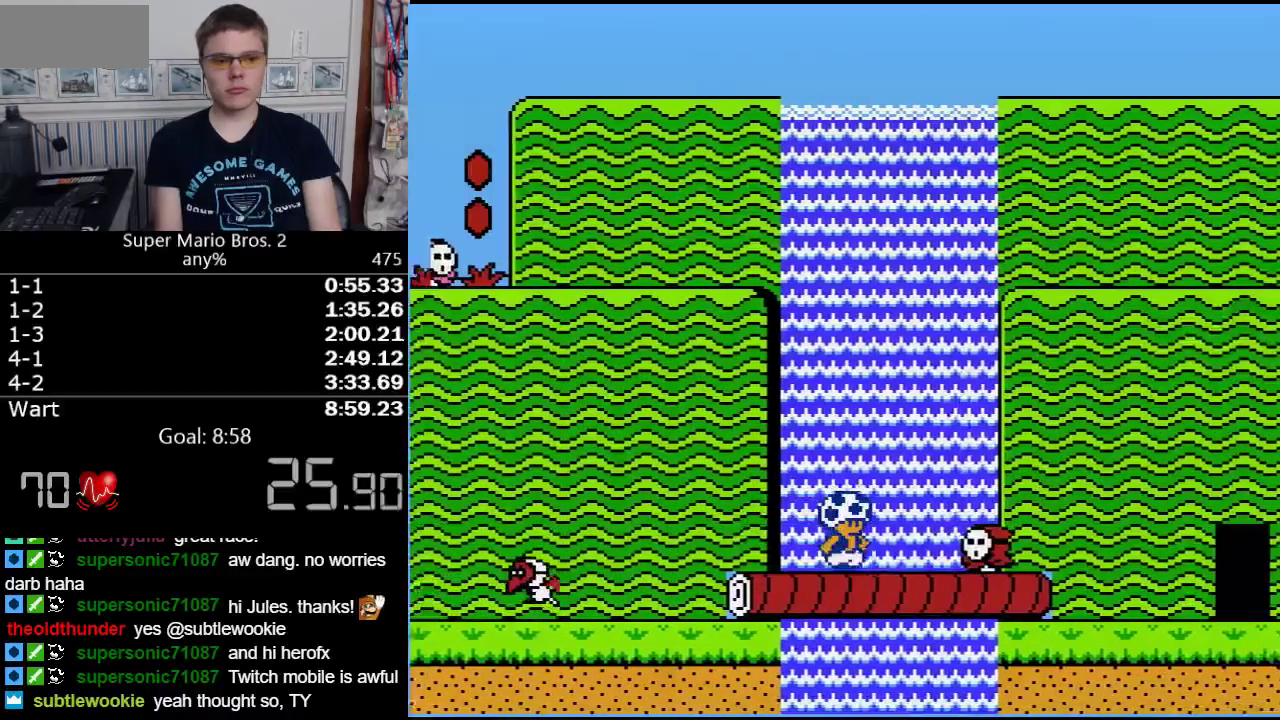
{"buttons": ["B", "DPAD_RIGHT"], "events": [[300, "A", "down"], [483, "A", "up"]]}
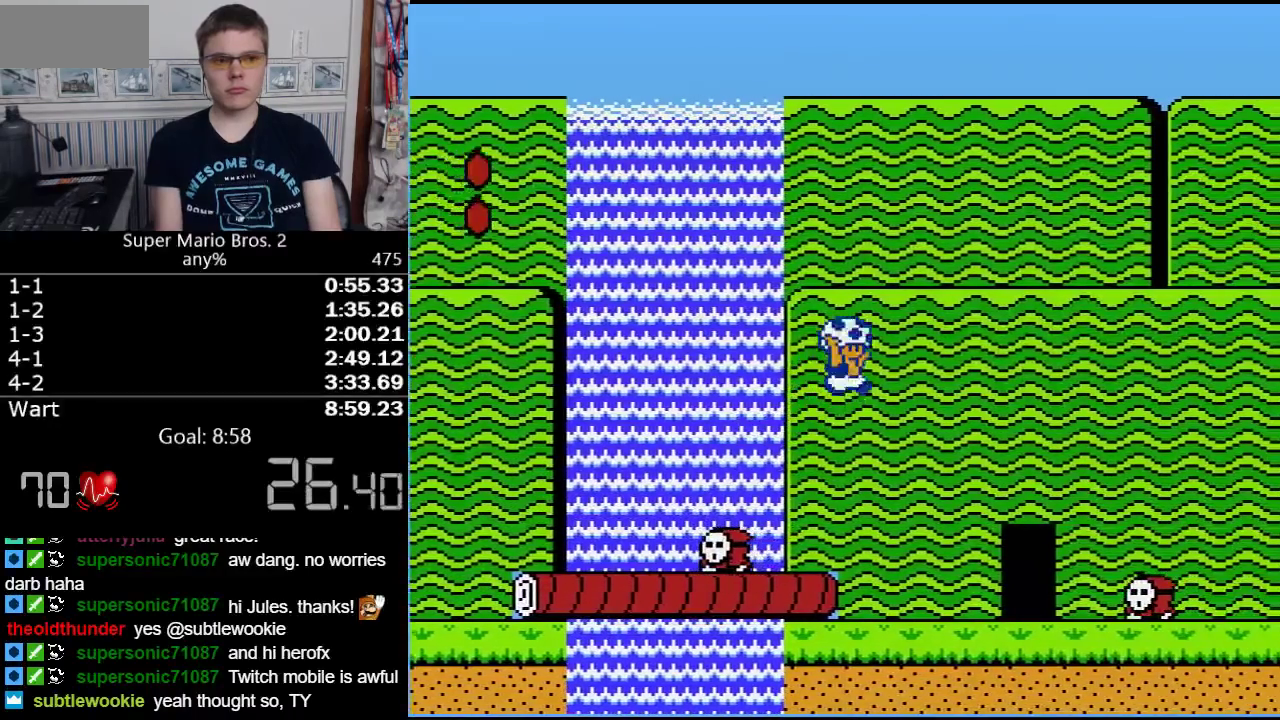
{"buttons": ["B", "DPAD_RIGHT"], "events": [[83, "A", "down"], [367, "A", "up"]]}
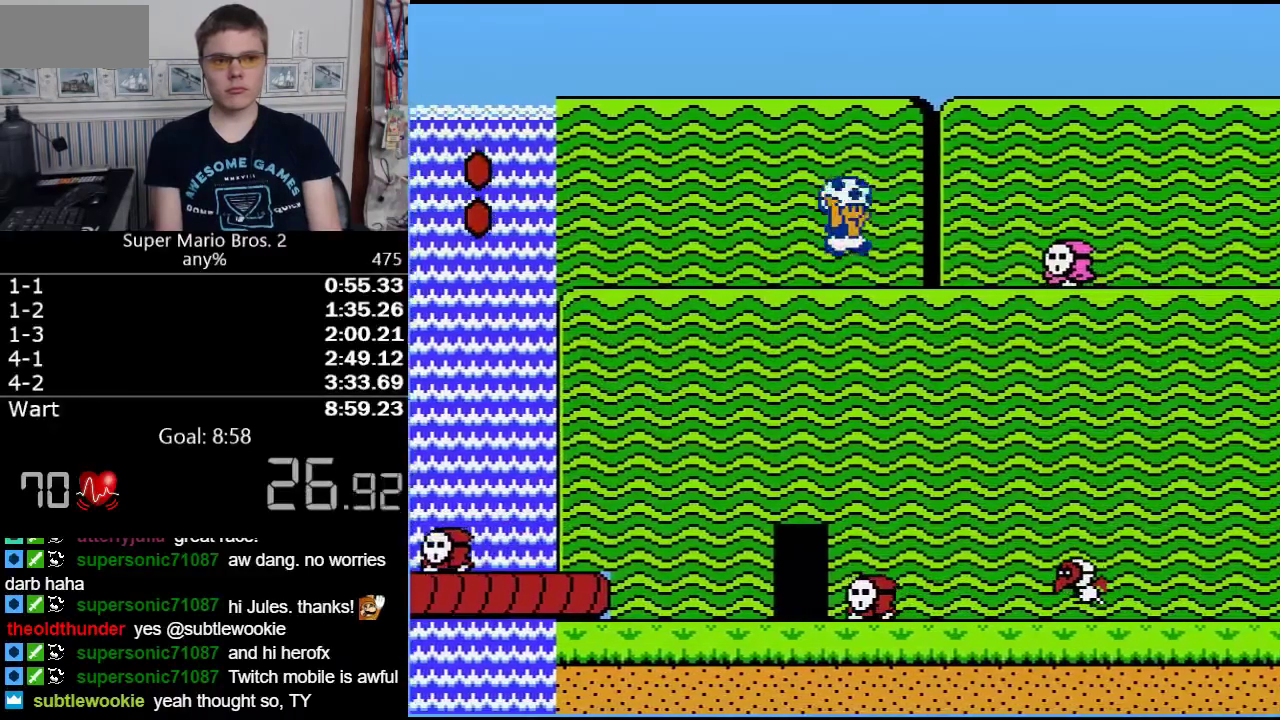
{"buttons": ["B", "DPAD_RIGHT"], "events": [[83, "A", "down"], [267, "A", "up"]]}
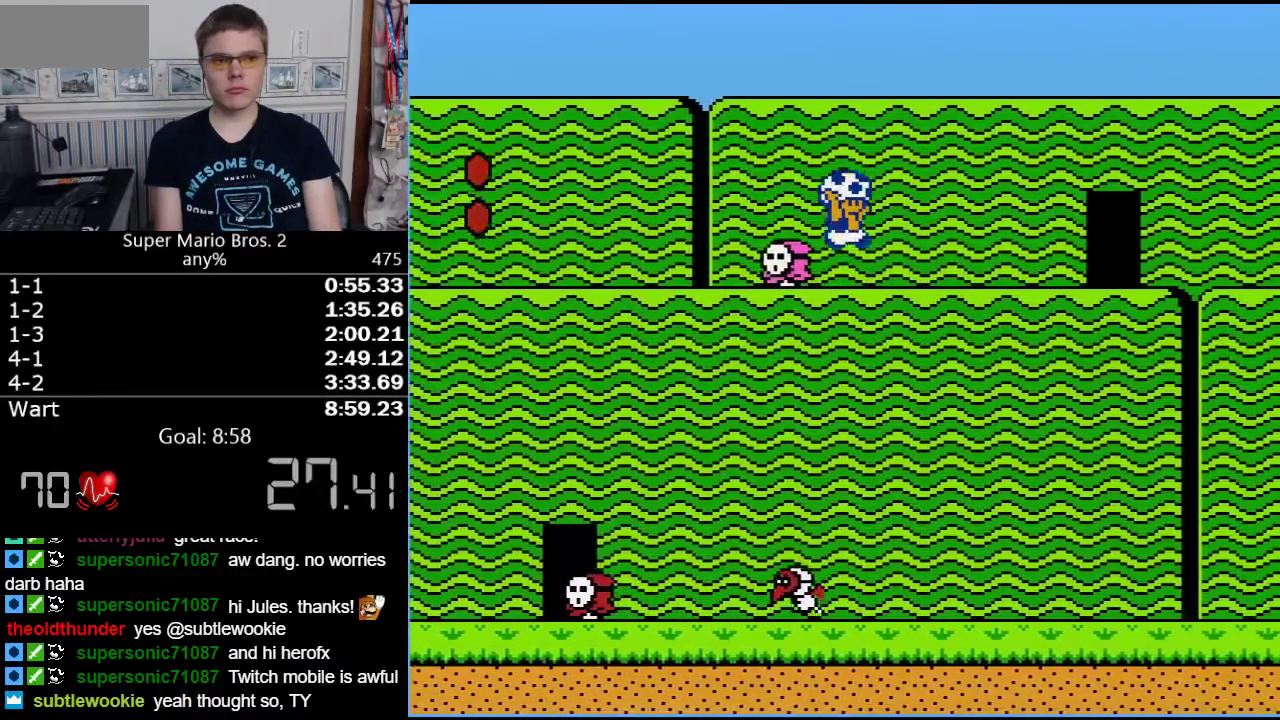
{"buttons": ["B", "DPAD_RIGHT"], "events": []}
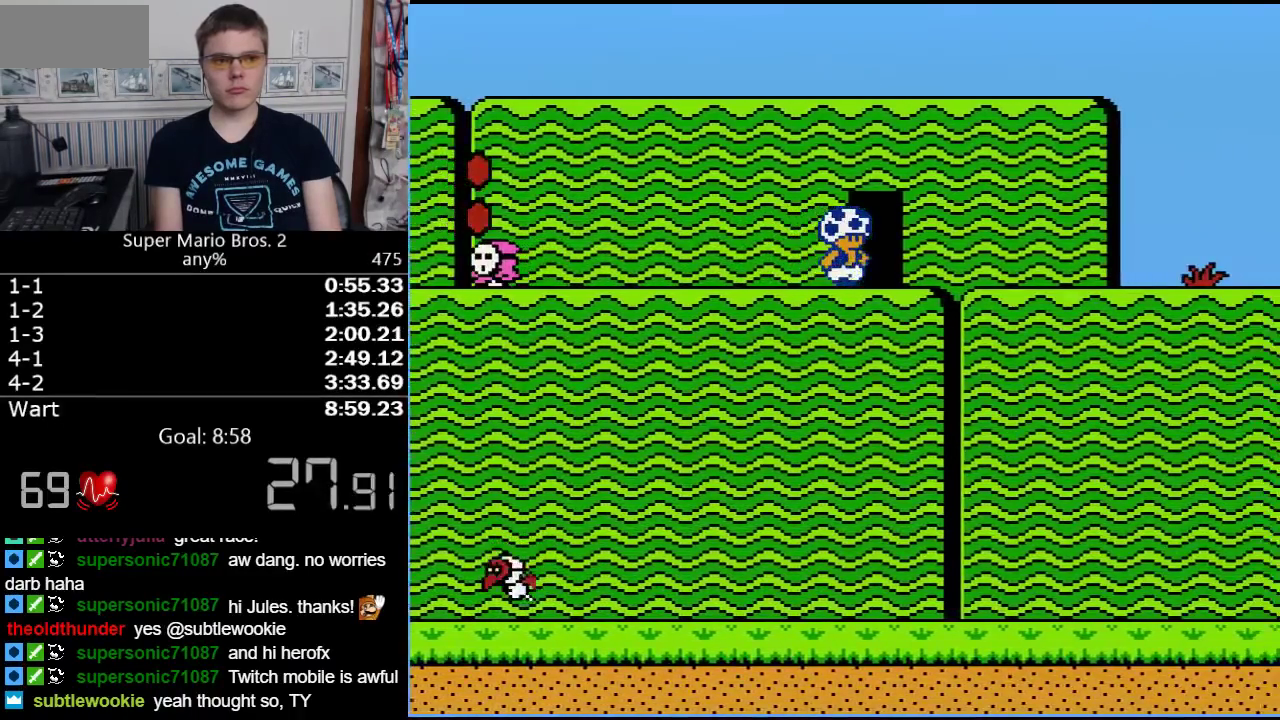
{"buttons": ["B", "DPAD_UP"], "events": [[400, "DPAD_RIGHT", "up"], [483, "DPAD_UP", "down"]]}
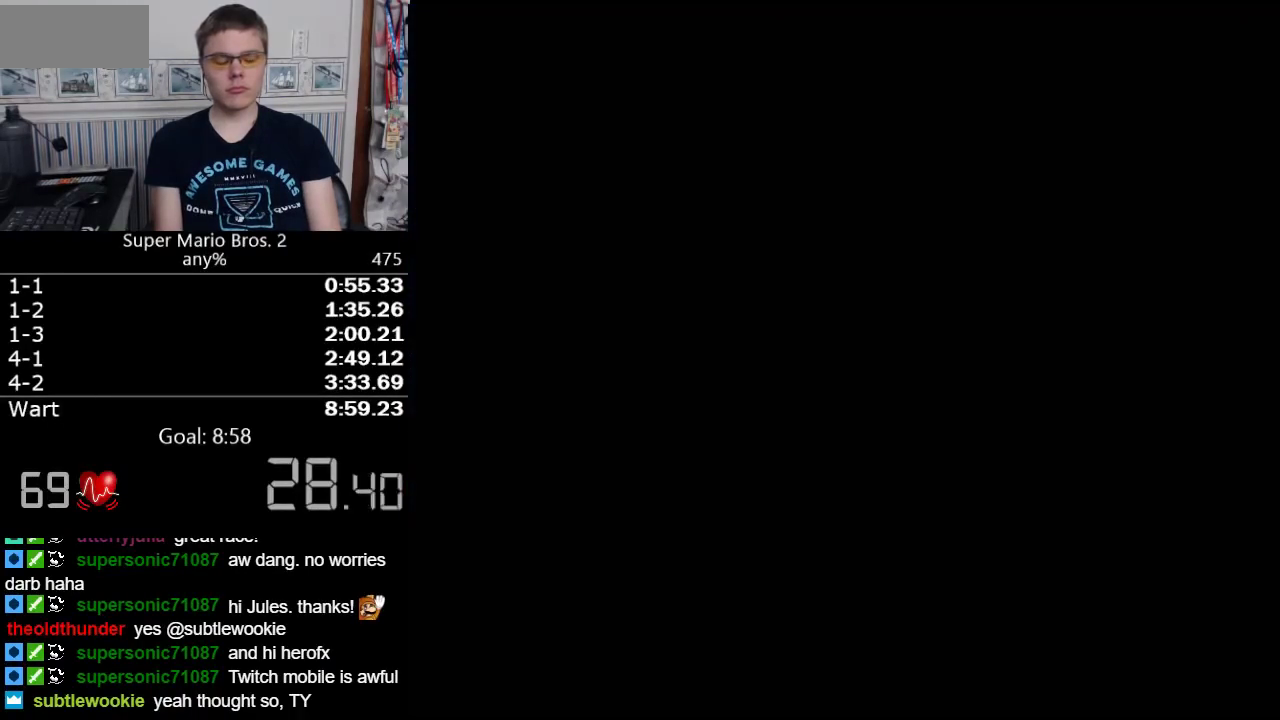
{"buttons": ["B", "DPAD_LEFT"], "events": [[17, "DPAD_LEFT", "down"], [17, "DPAD_UP", "up"]]}
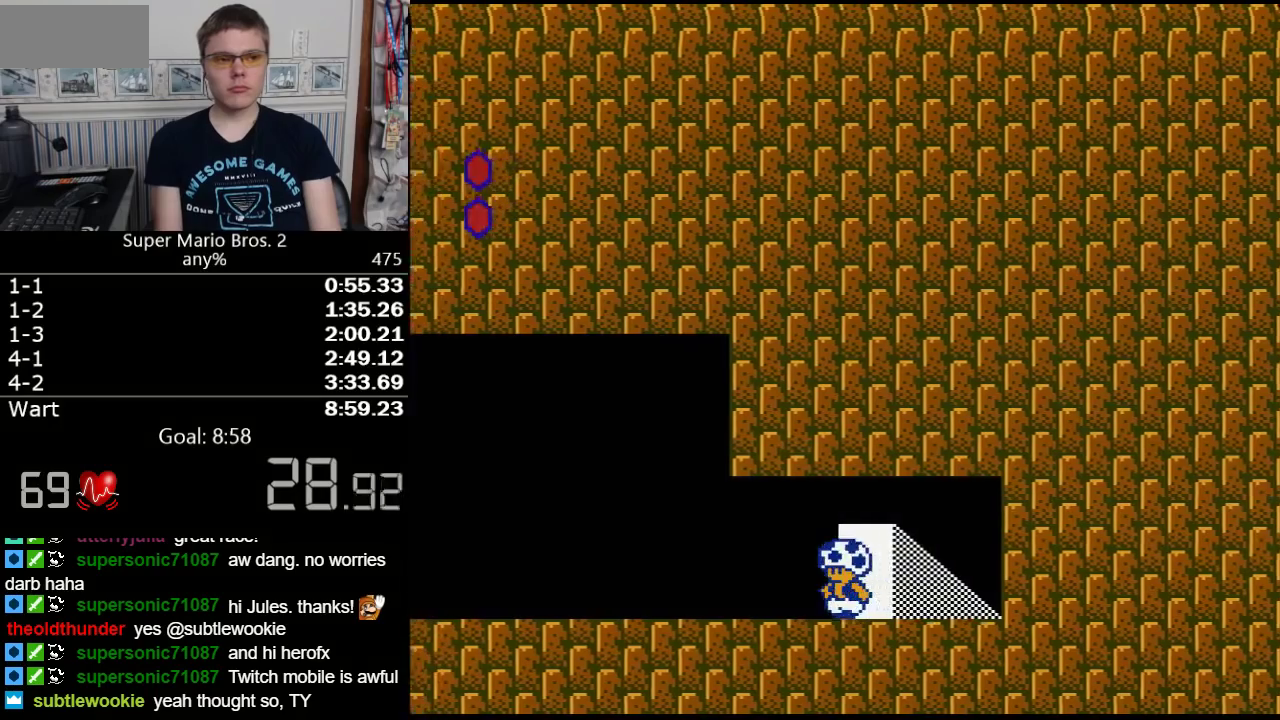
{"buttons": ["B", "DPAD_LEFT"], "events": []}
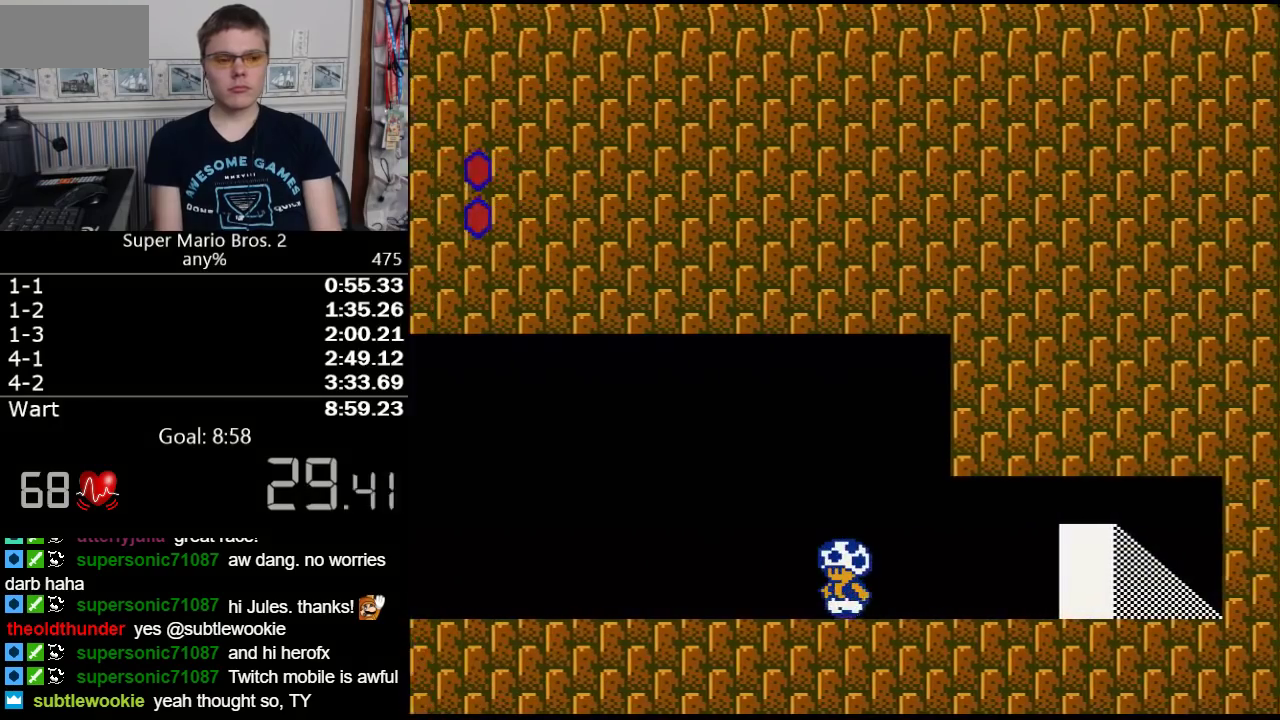
{"buttons": ["B", "DPAD_LEFT"], "events": []}
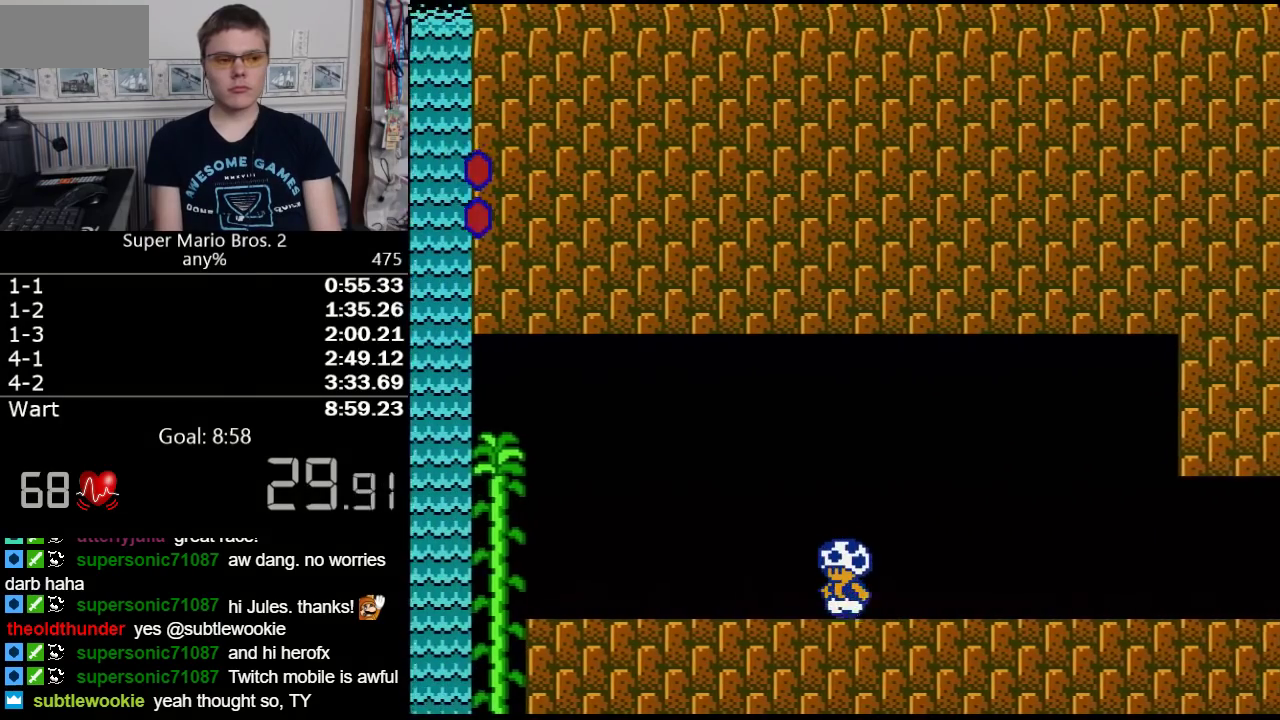
{"buttons": ["B", "DPAD_LEFT"], "events": []}
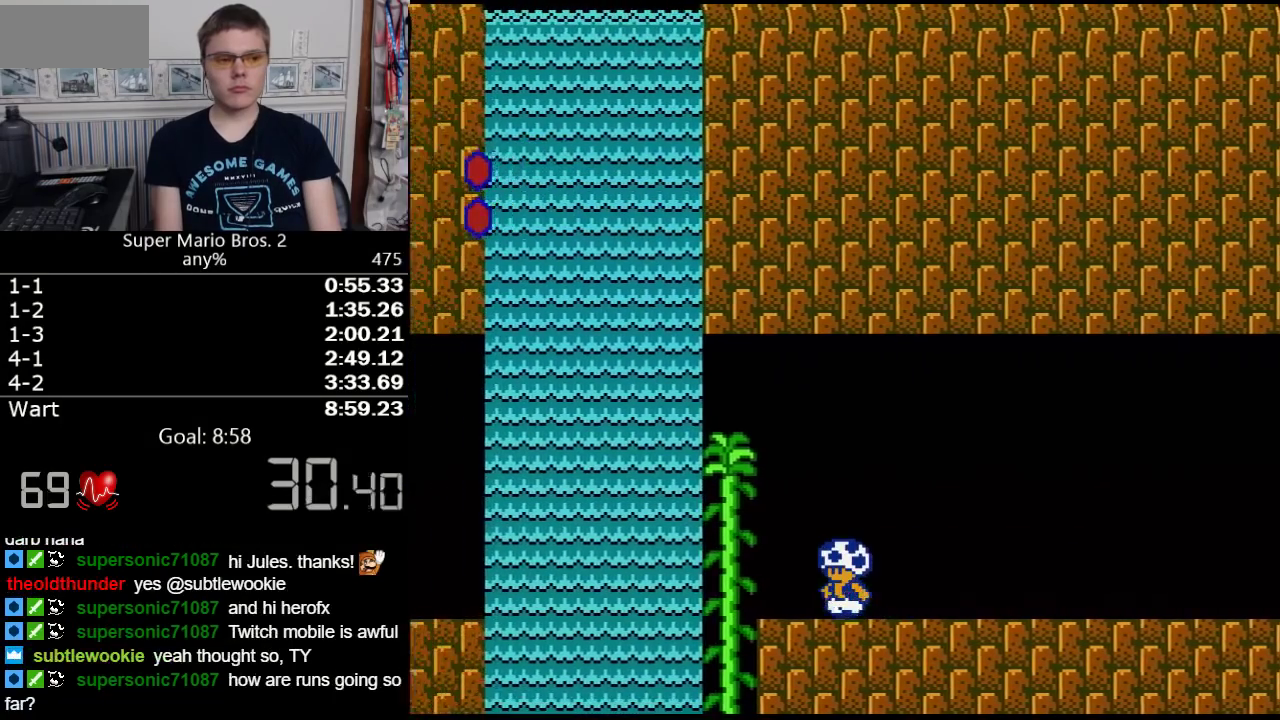
{"buttons": ["A", "B", "DPAD_LEFT"], "events": [[283, "A", "down"]]}
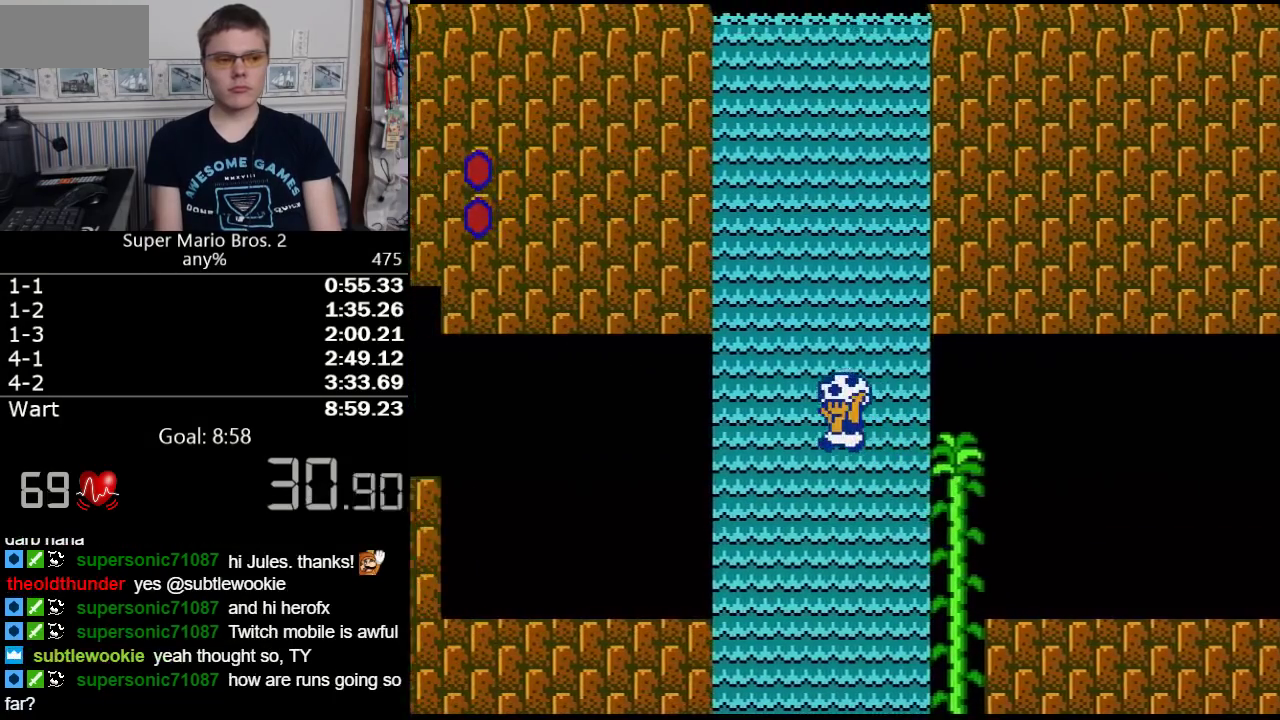
{"buttons": ["B", "DPAD_LEFT"], "events": [[283, "A", "up"]]}
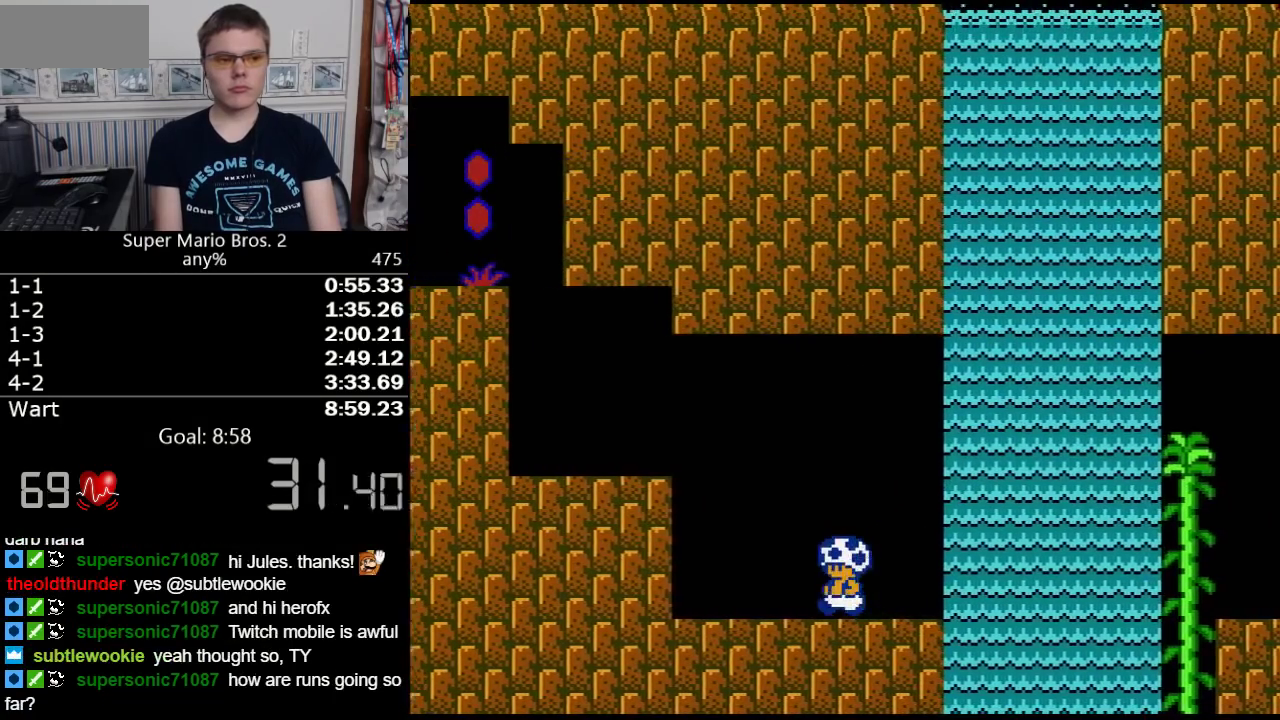
{"buttons": ["B", "DPAD_LEFT"], "events": [[167, "A", "down"], [383, "A", "up"]]}
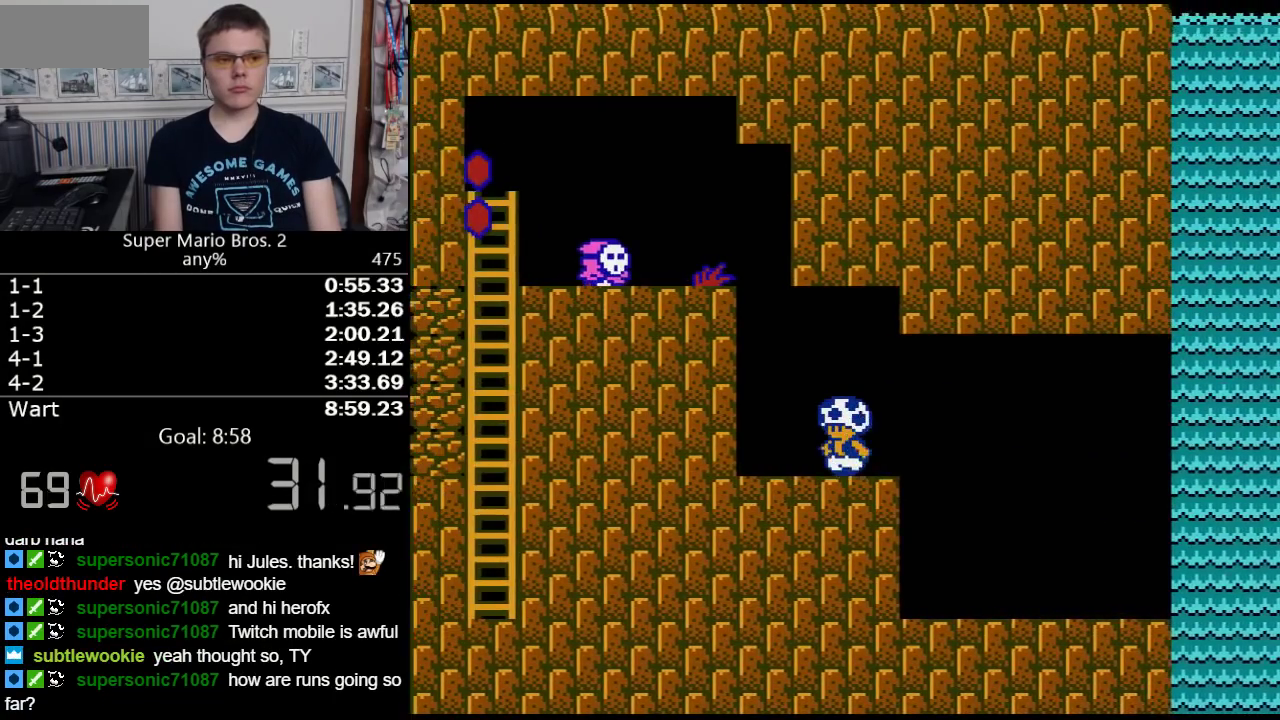
{"buttons": ["B", "DPAD_DOWN"], "events": [[283, "DPAD_DOWN", "down"], [300, "DPAD_LEFT", "up"]]}